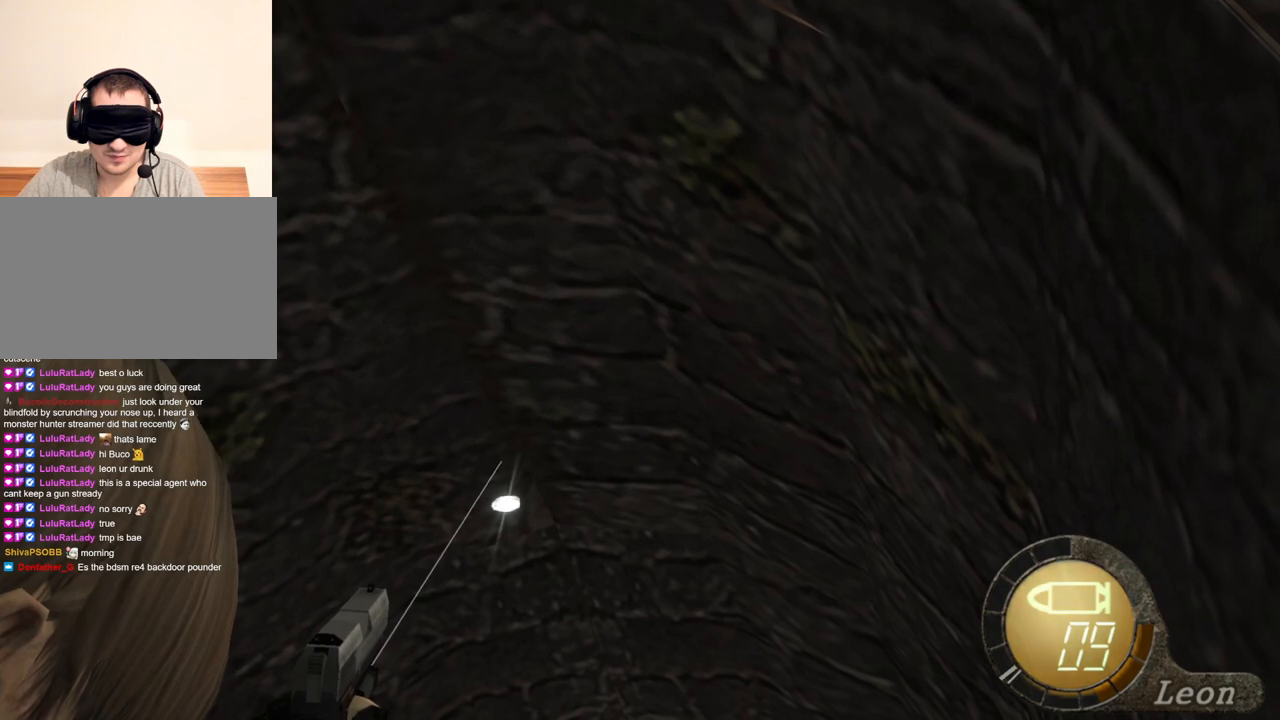
Gameplay with keyboard and mouse; each line is a JSON object with the keys and mouse buttons held at the frame after it. "events" lists presses ("down") and releases ("up") of "1", "2", "3", "4", "5", "a", "alt", "b", "c", "ctrl", "d", "e", "f", "g", "q", "r", "s", "shift", "space", "t", "tab", "tilde", "v", "w", "x", "z", "mouse_left", "mouse_wheel", "mouse_right", "mouse_mb4" and "mouse_mb5" between this image and that frame as [ms after this image, input, new state], when the widget could be followed in between. "mouse_left", "mouse_wheel", "mouse_right", "mouse_mb4", "mouse_mb5" = the "left", "wheel", "right", "mb4", "mb5" buttons of the "mouse" list. No other keys are recorded. "wheel" means that the mouse wheel is clicked or scrolled. Mouse movement is not recorded.
{"keys": [], "mouse": ["right"], "events": []}
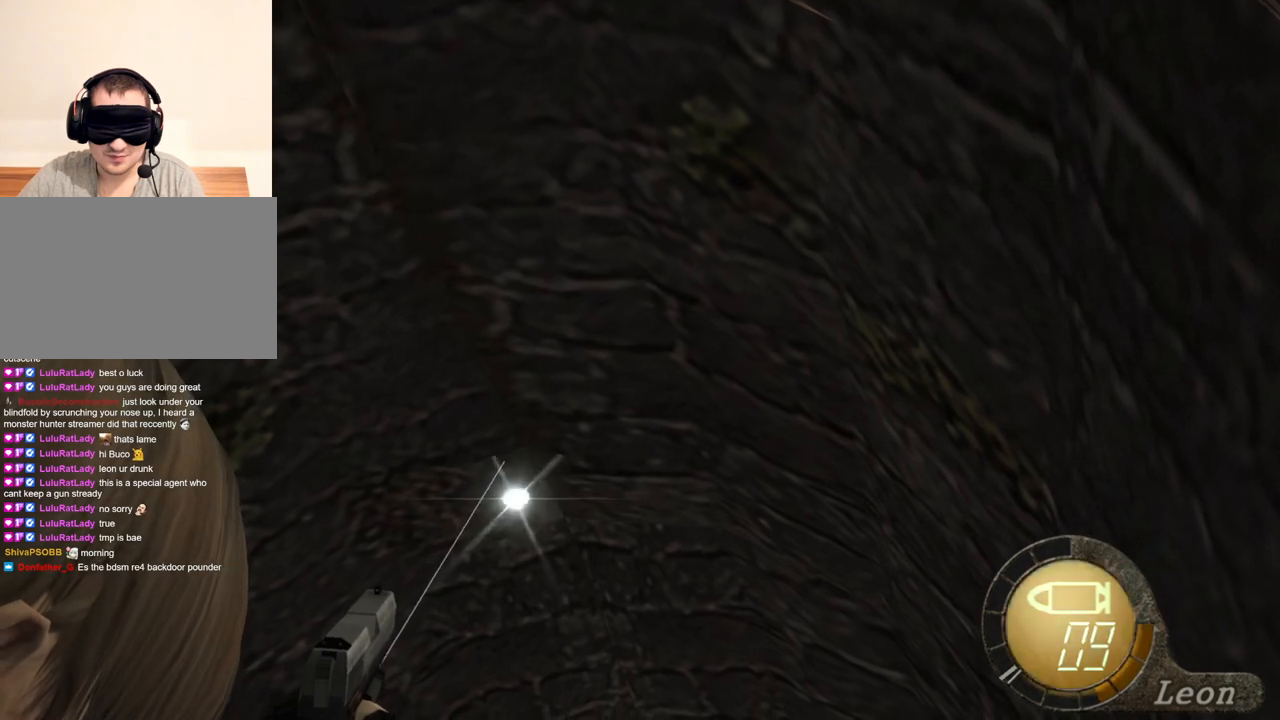
{"keys": [], "mouse": ["right"], "events": []}
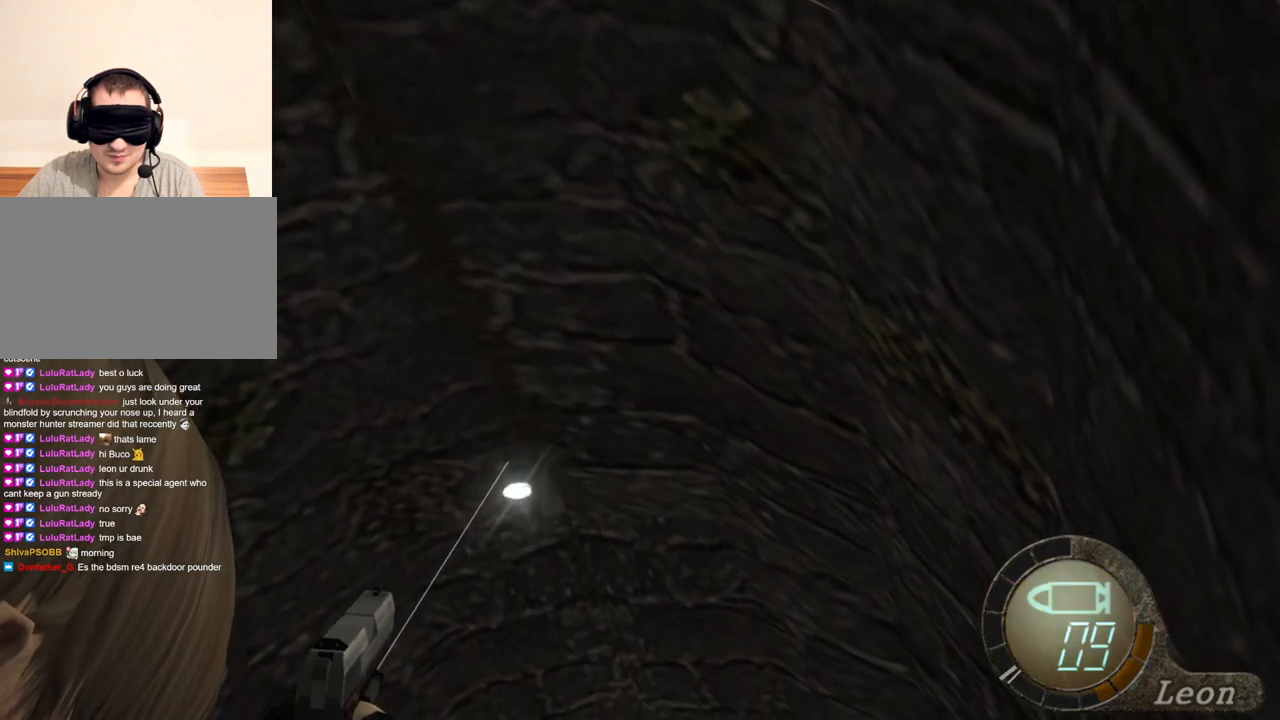
{"keys": [], "mouse": ["right"], "events": []}
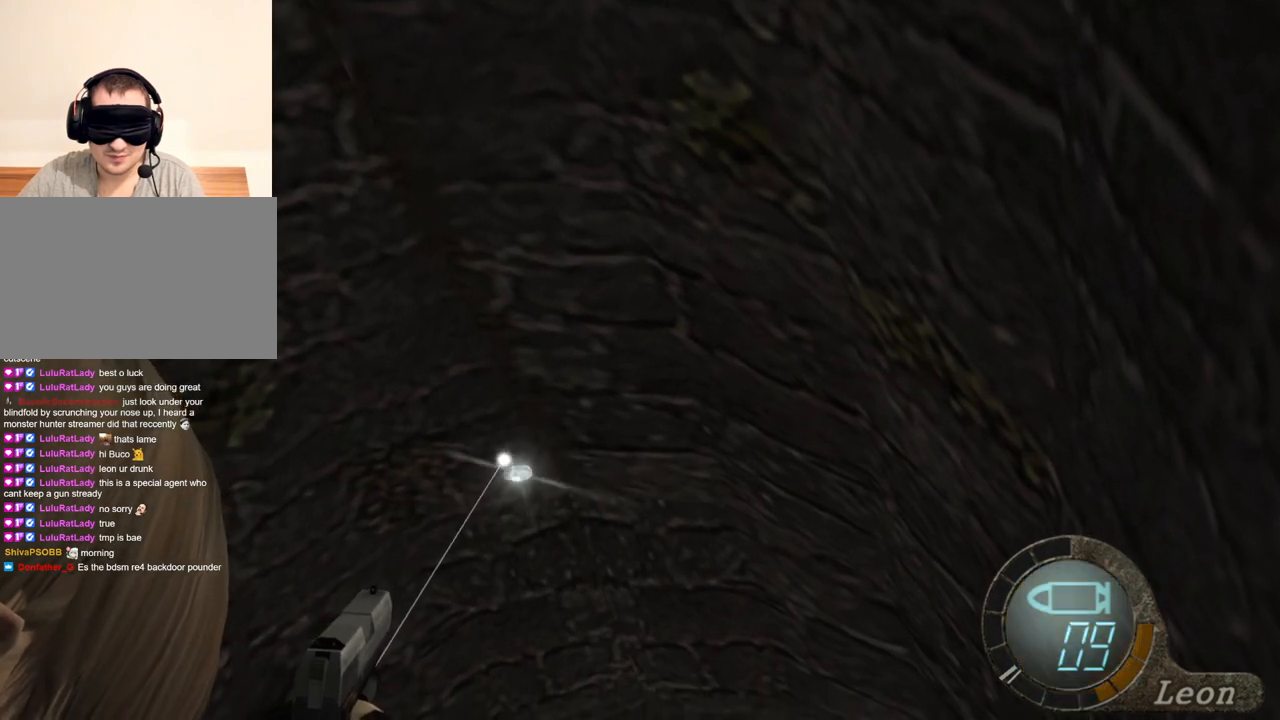
{"keys": [], "mouse": ["right"], "events": [[333, "mouse_left", "down"], [367, "mouse_left", "up"]]}
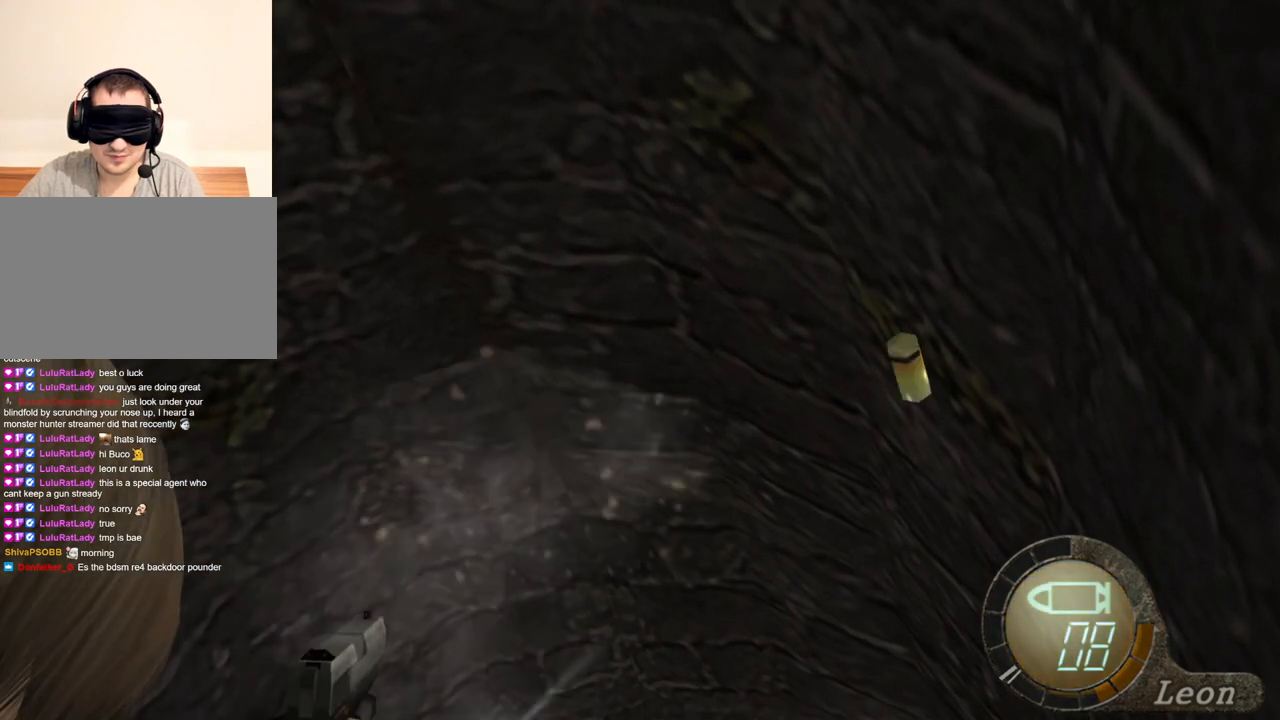
{"keys": ["r"], "mouse": ["right"], "events": [[333, "r", "down"], [433, "r", "up"], [467, "r", "down"]]}
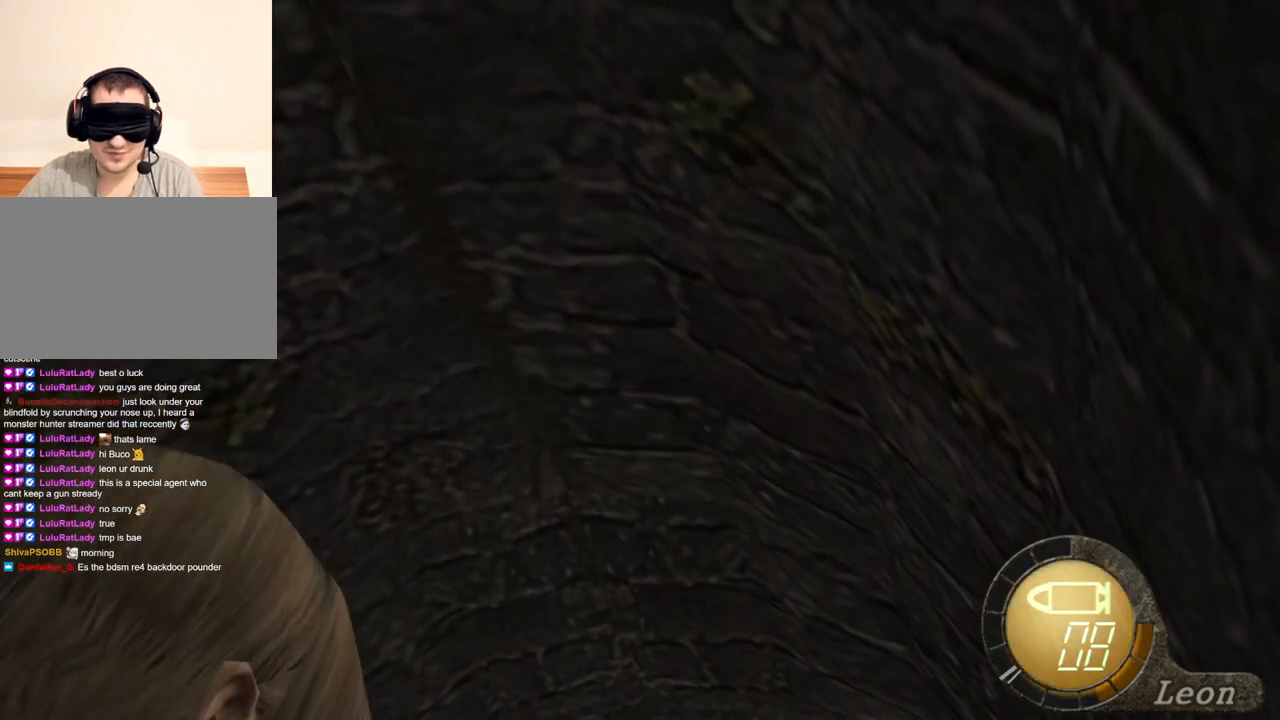
{"keys": [], "mouse": ["right"], "events": [[167, "r", "up"]]}
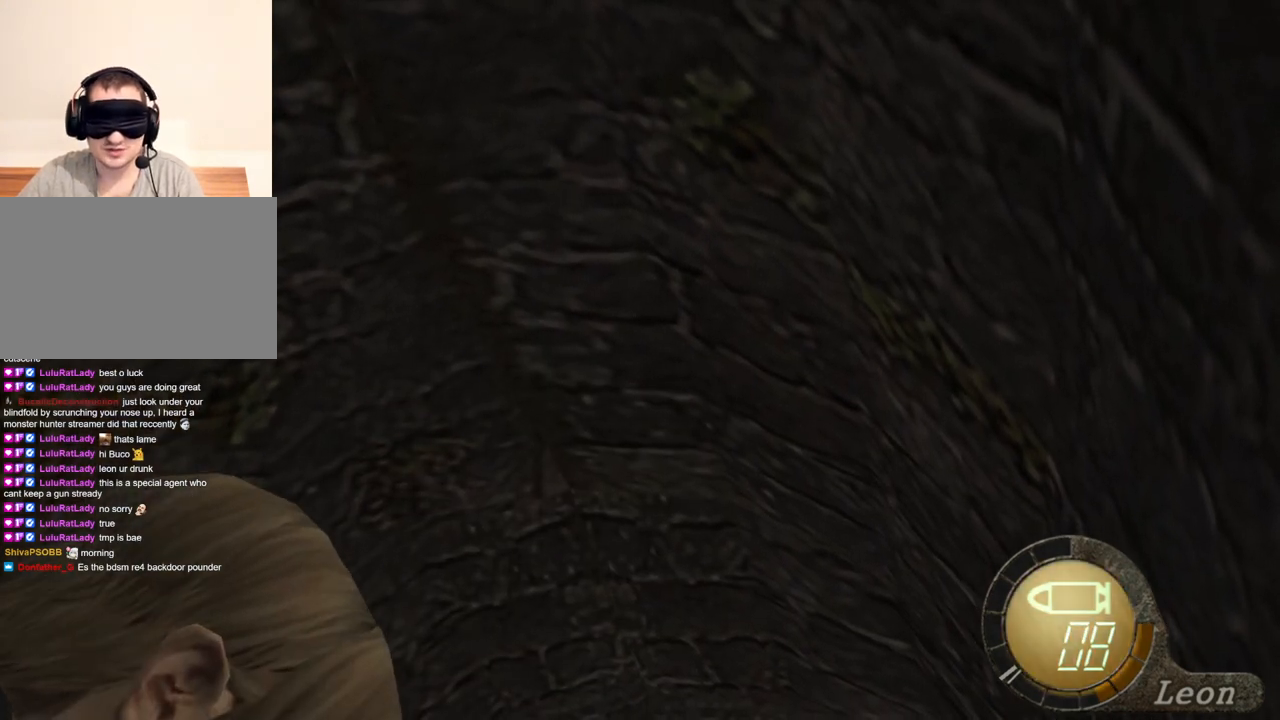
{"keys": [], "mouse": ["right"], "events": []}
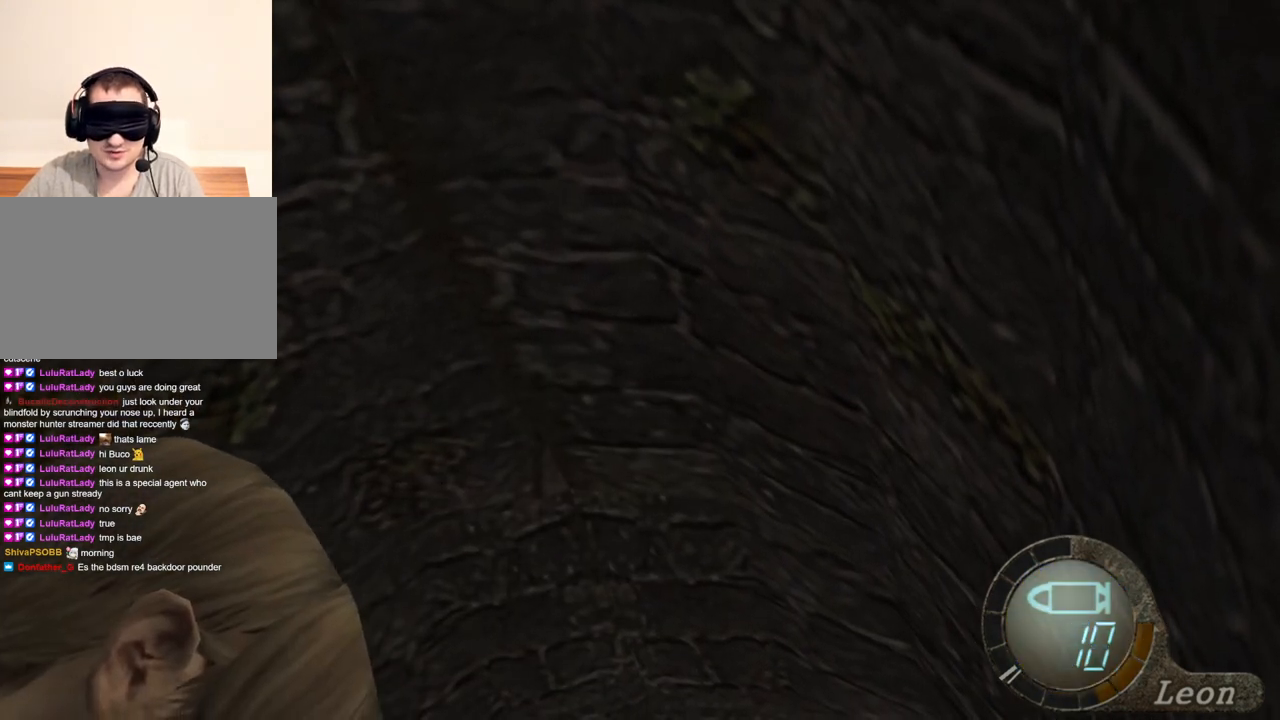
{"keys": [], "mouse": [], "events": [[67, "mouse_right", "up"]]}
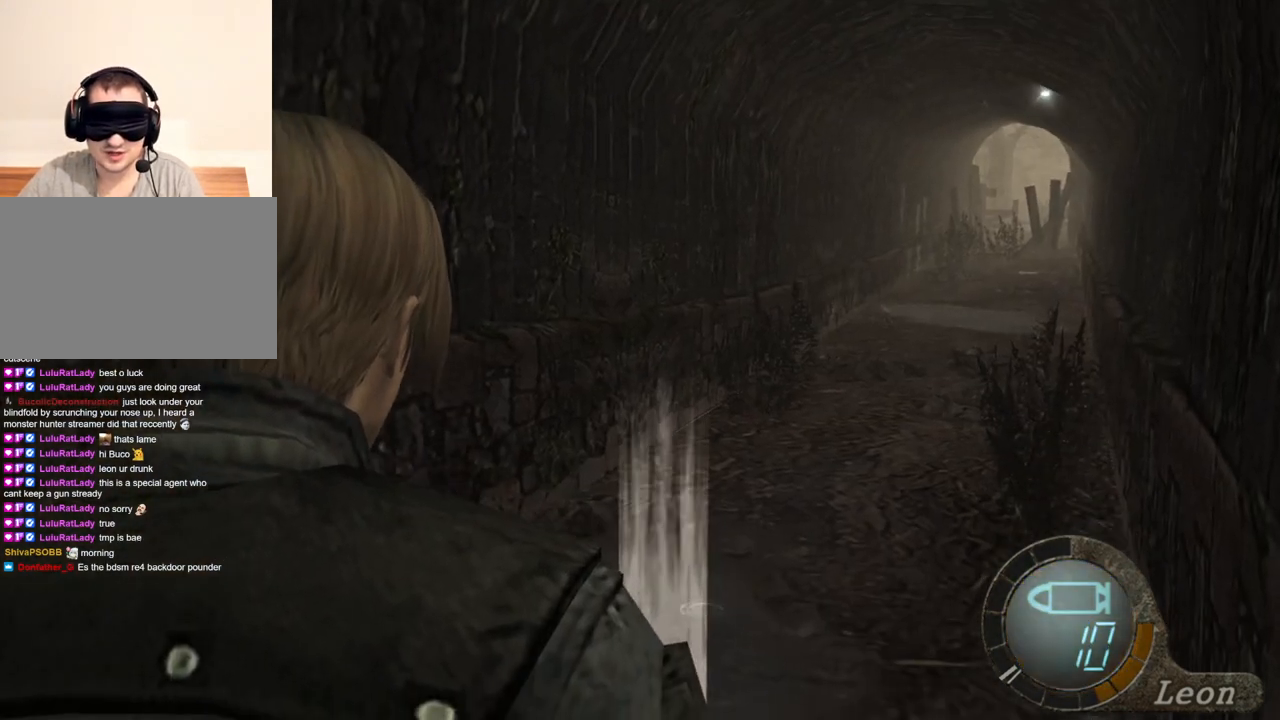
{"keys": ["shift", "w"], "mouse": [], "events": [[67, "shift", "down"], [67, "w", "down"], [267, "e", "down"], [367, "e", "up"], [400, "e", "down"], [500, "e", "up"]]}
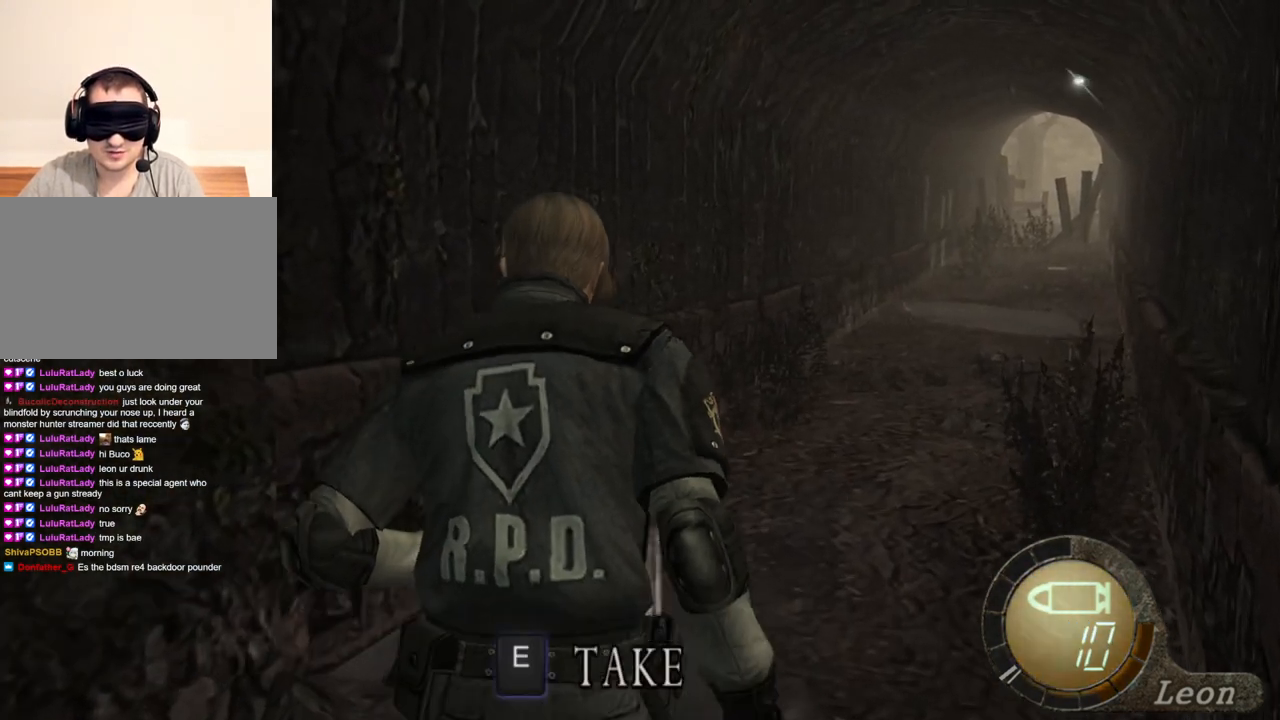
{"keys": [], "mouse": [], "events": [[100, "e", "down"], [233, "e", "up"], [267, "e", "down"], [367, "e", "up"], [467, "shift", "up"], [467, "w", "up"]]}
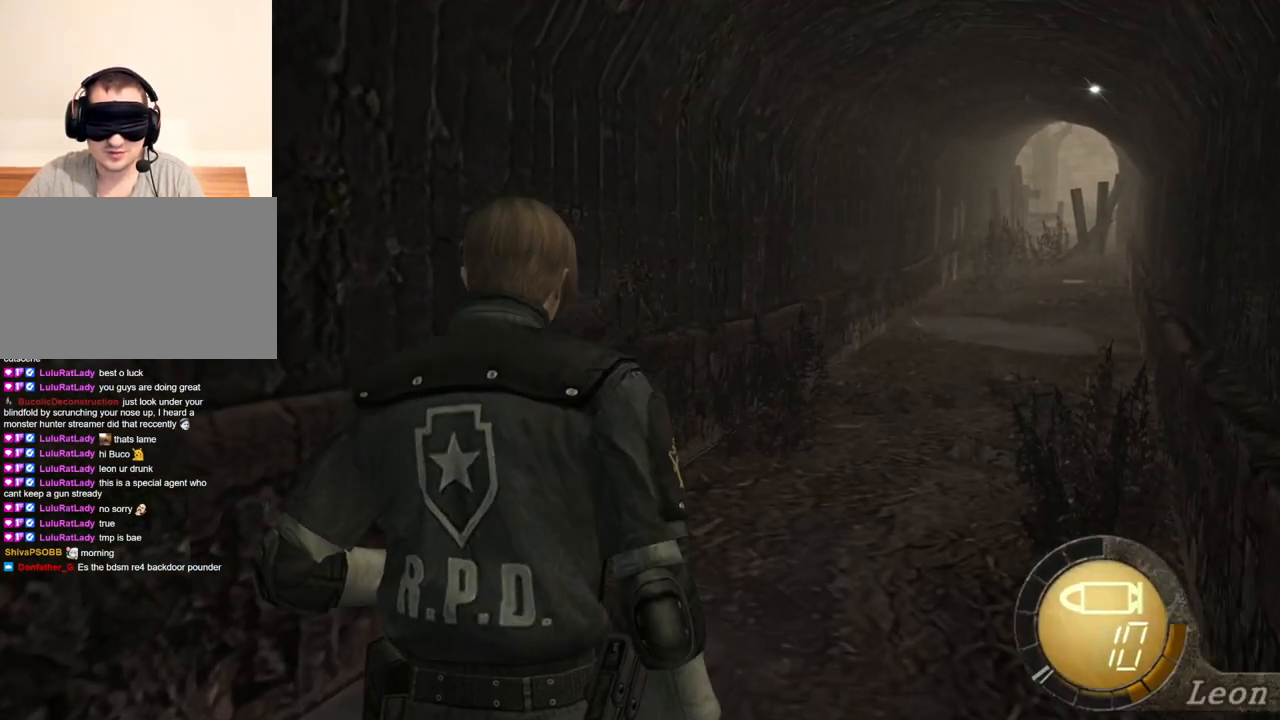
{"keys": [], "mouse": [], "events": [[200, "e", "down"], [300, "e", "up"], [367, "e", "down"], [433, "e", "up"]]}
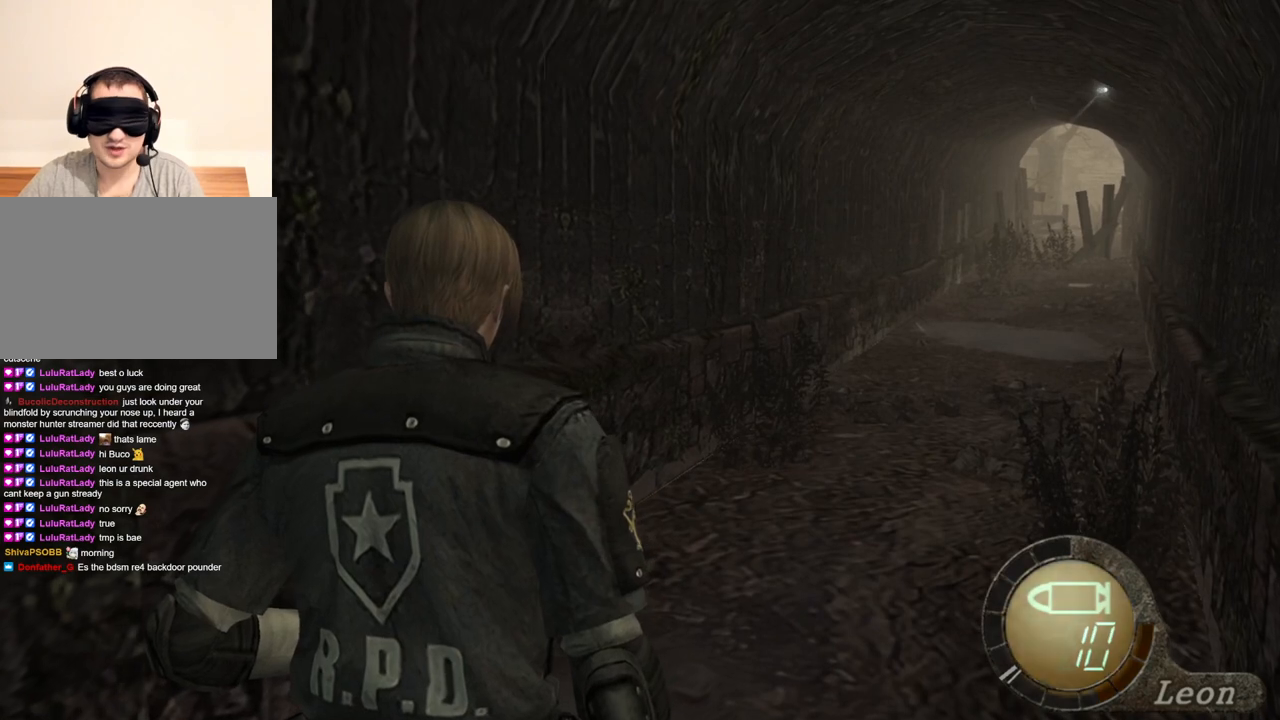
{"keys": [], "mouse": [], "events": []}
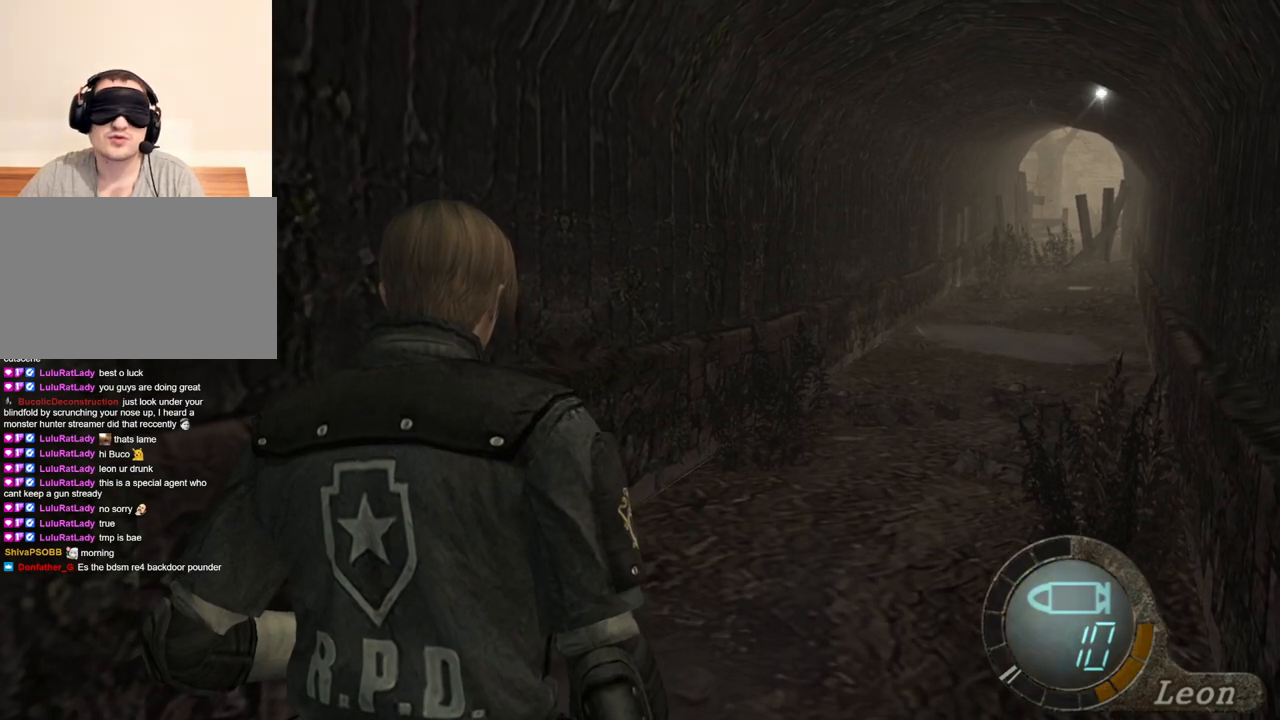
{"keys": [], "mouse": [], "events": []}
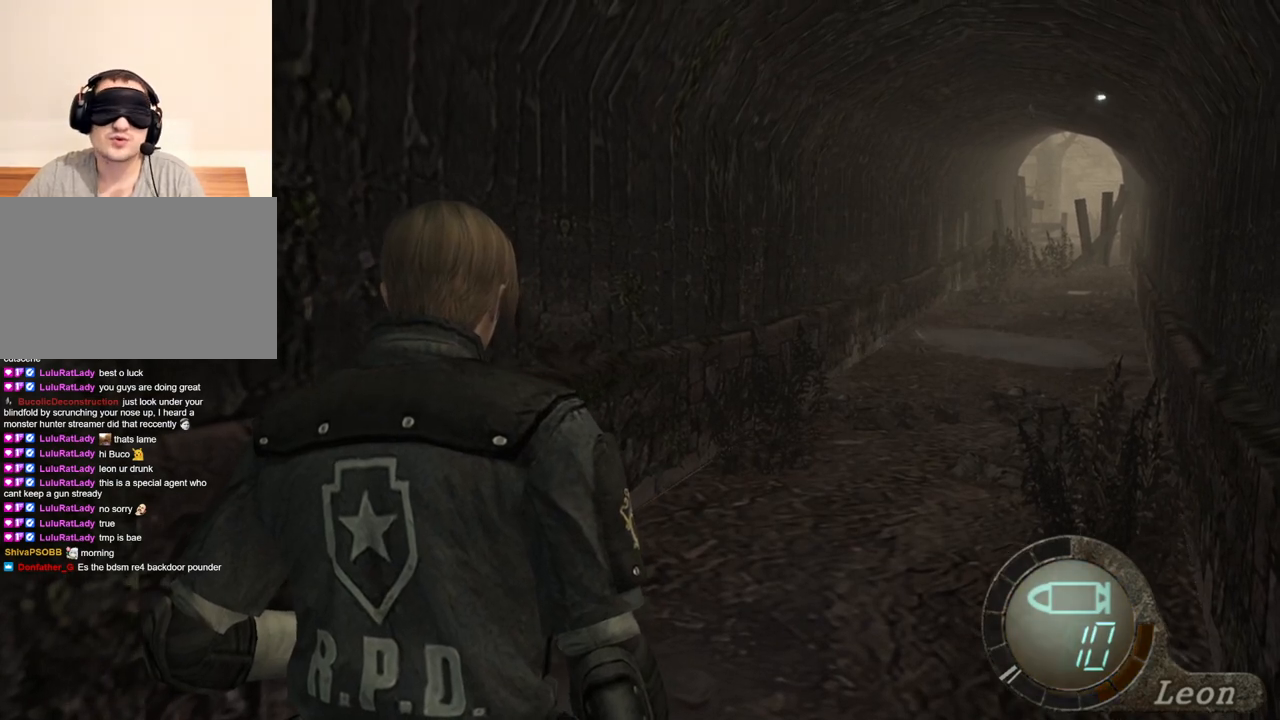
{"keys": [], "mouse": [], "events": []}
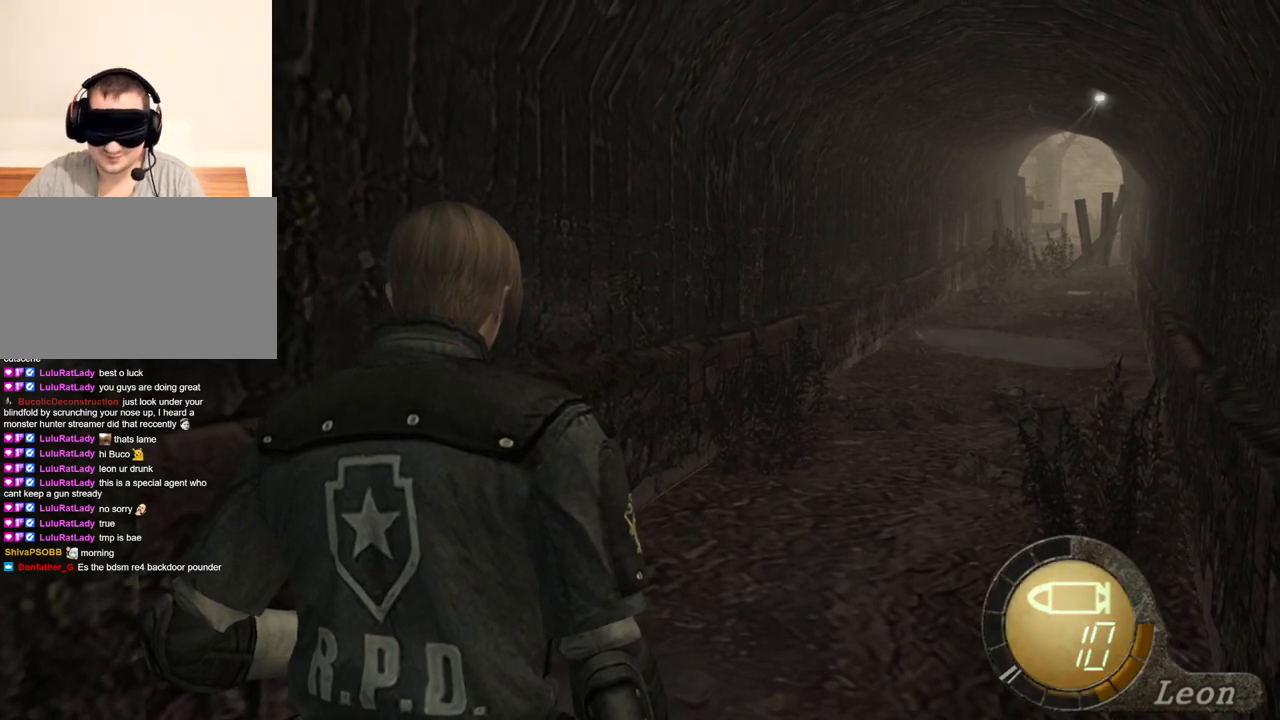
{"keys": [], "mouse": [], "events": []}
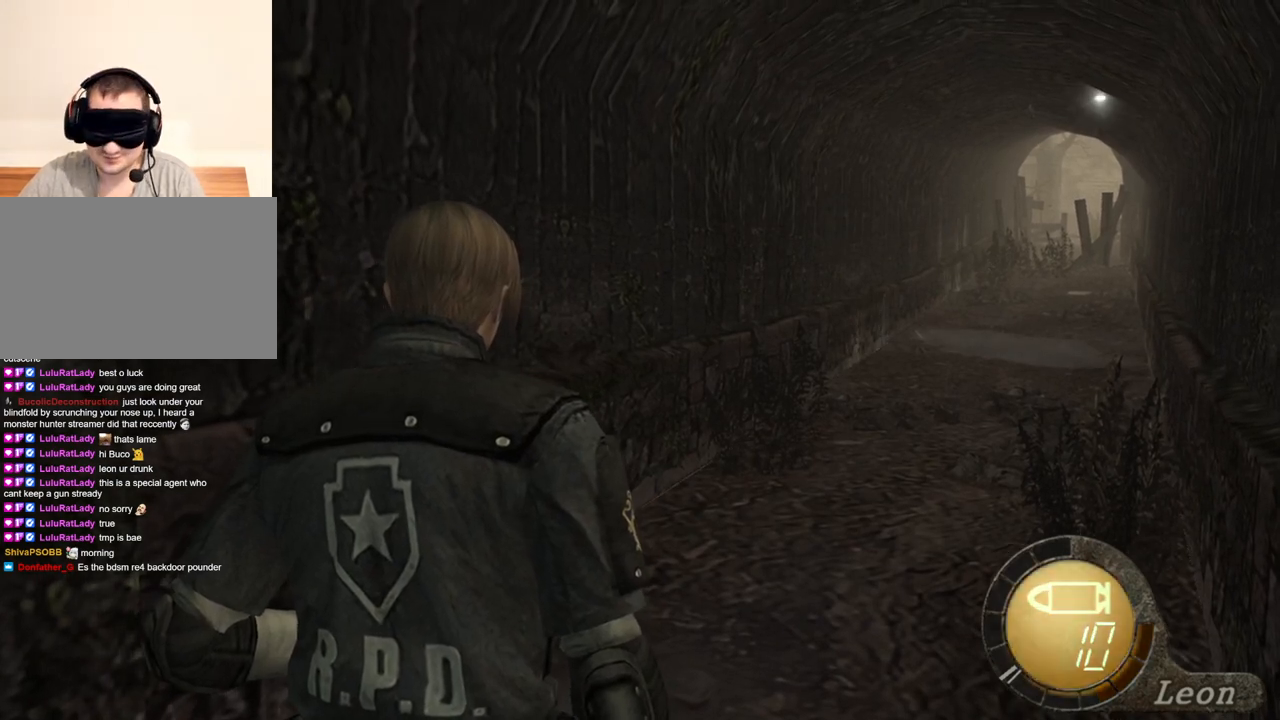
{"keys": [], "mouse": [], "events": []}
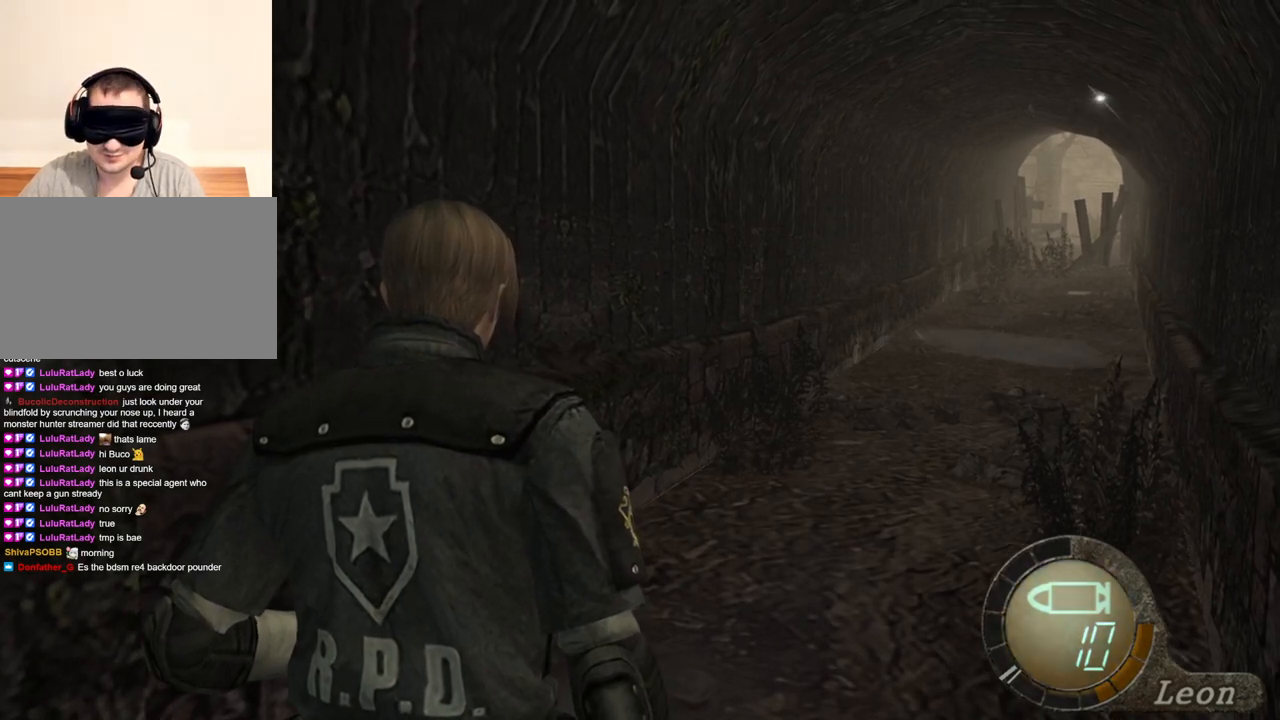
{"keys": [], "mouse": [], "events": []}
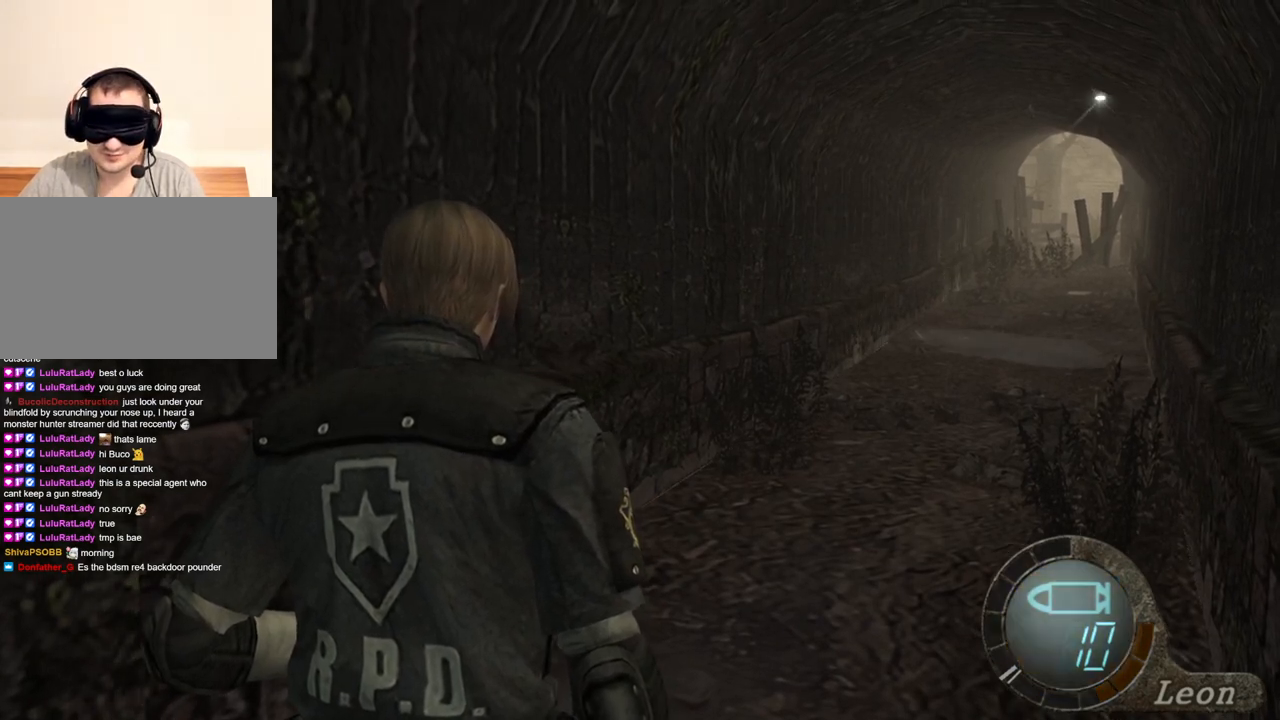
{"keys": [], "mouse": [], "events": []}
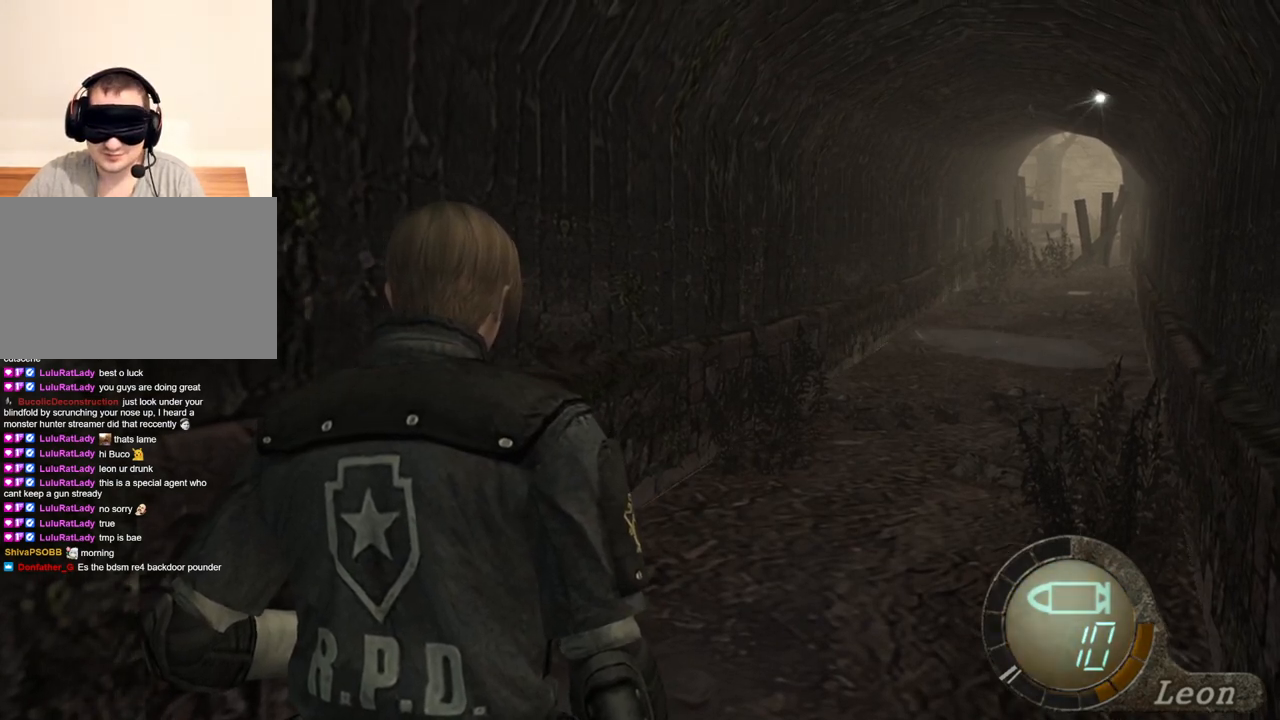
{"keys": [], "mouse": [], "events": []}
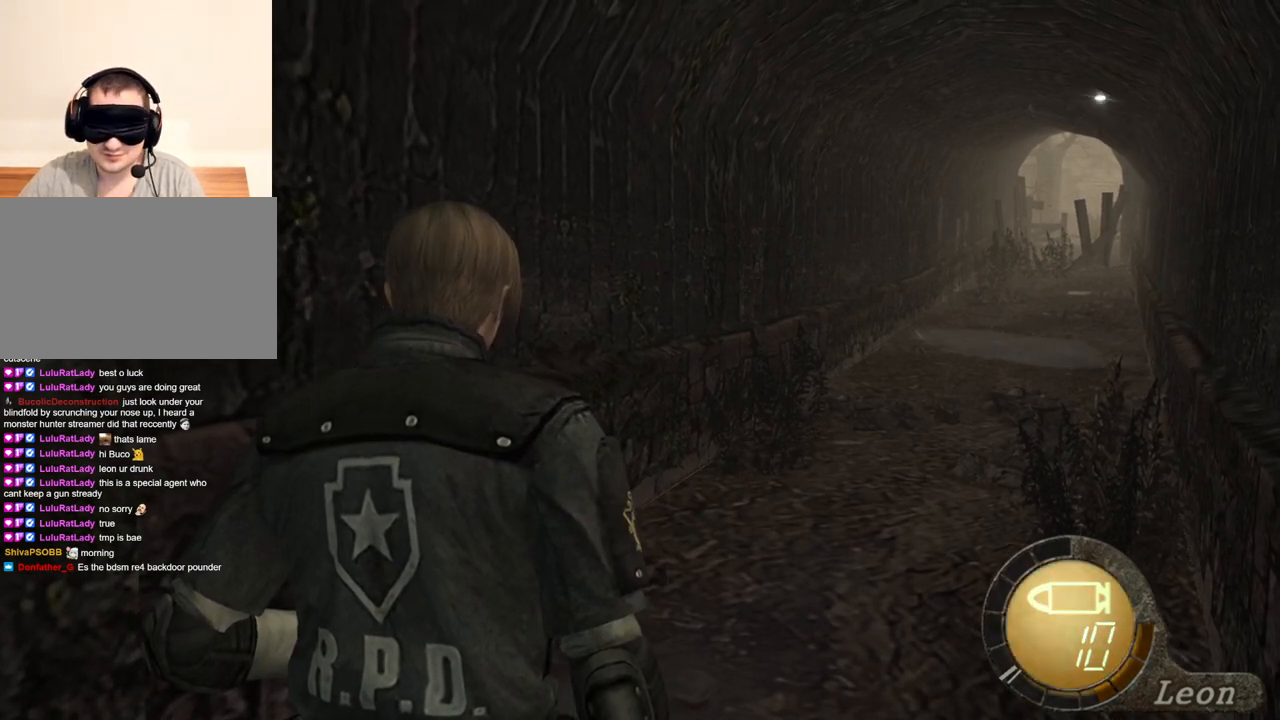
{"keys": ["w"], "mouse": [], "events": [[67, "w", "down"]]}
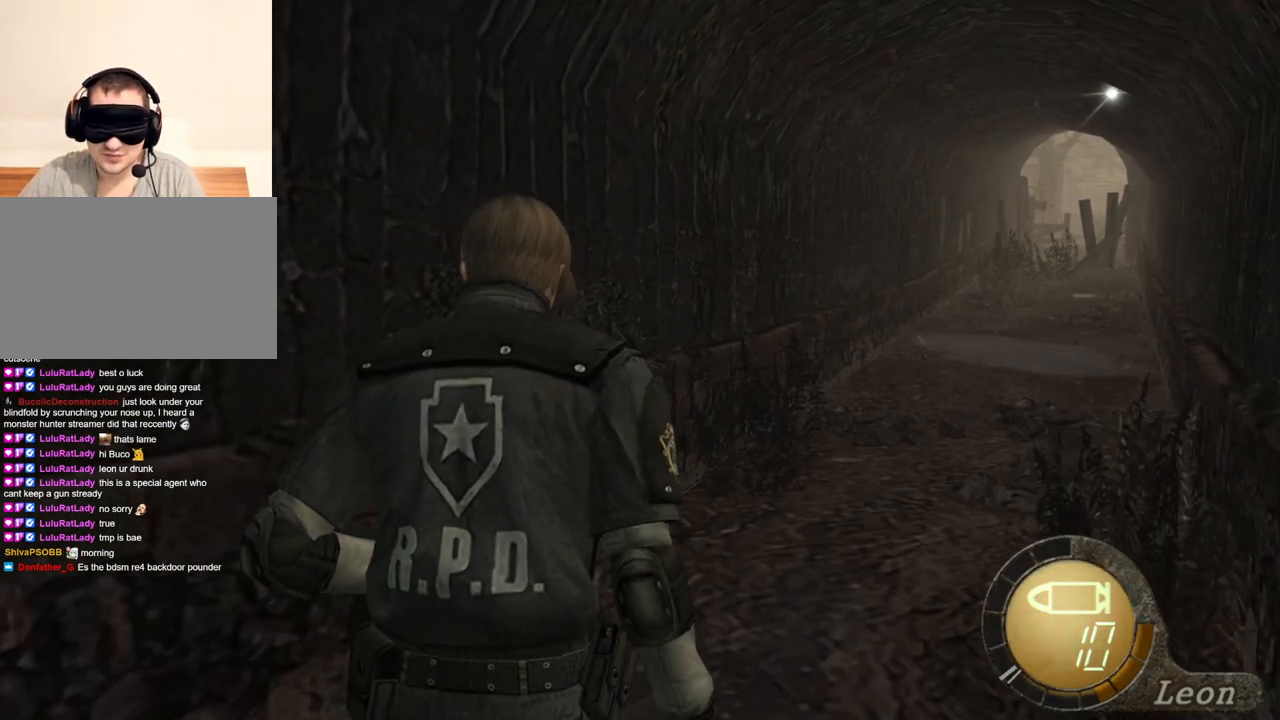
{"keys": ["w"], "mouse": [], "events": []}
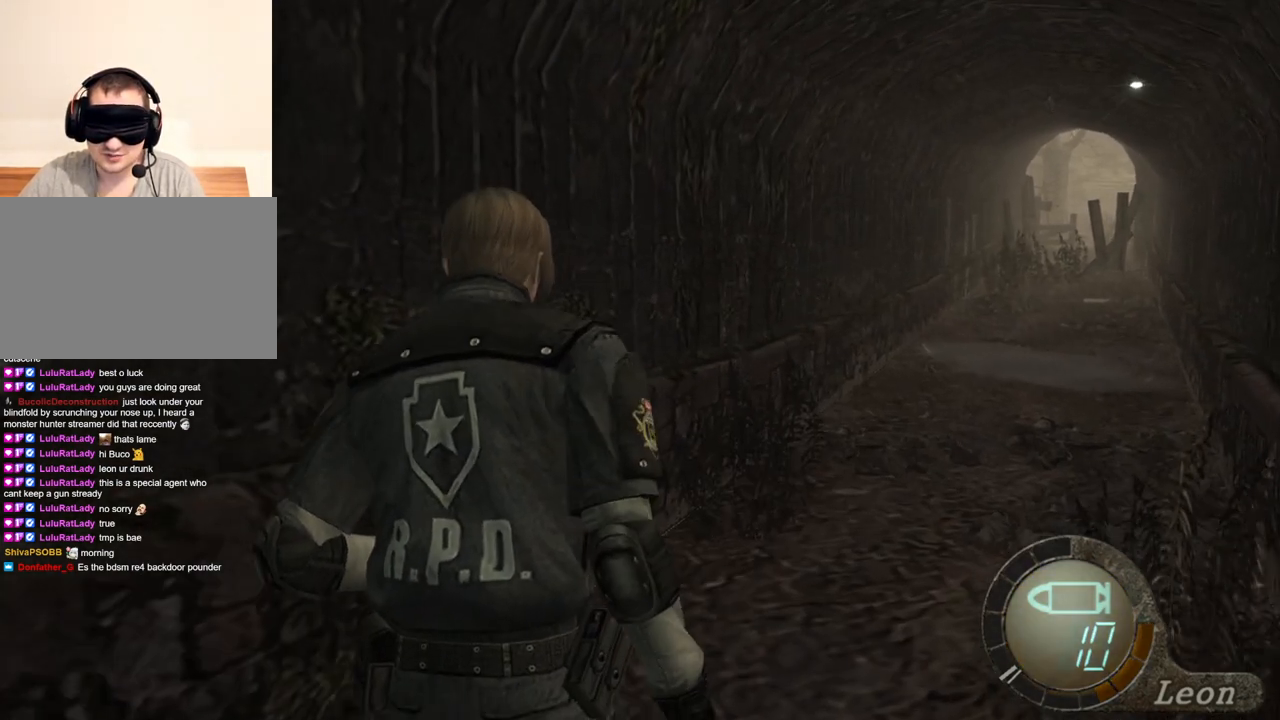
{"keys": ["w"], "mouse": [], "events": []}
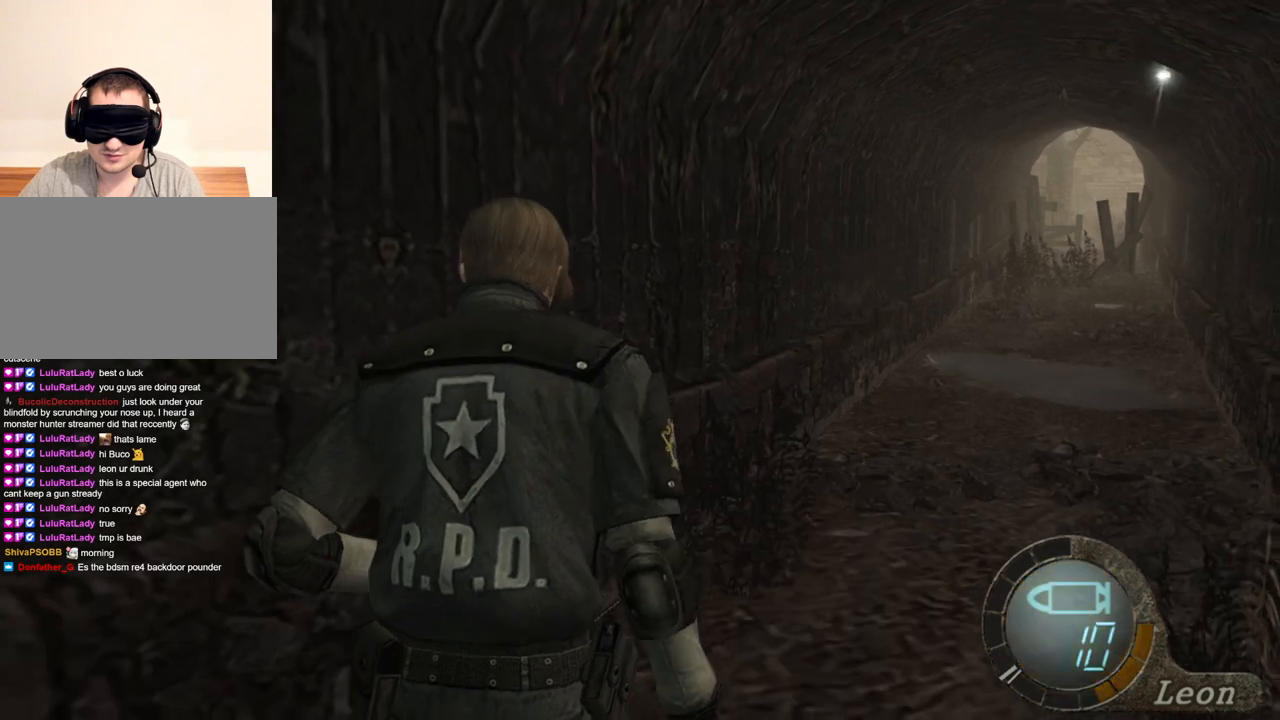
{"keys": [], "mouse": [], "events": [[333, "w", "up"]]}
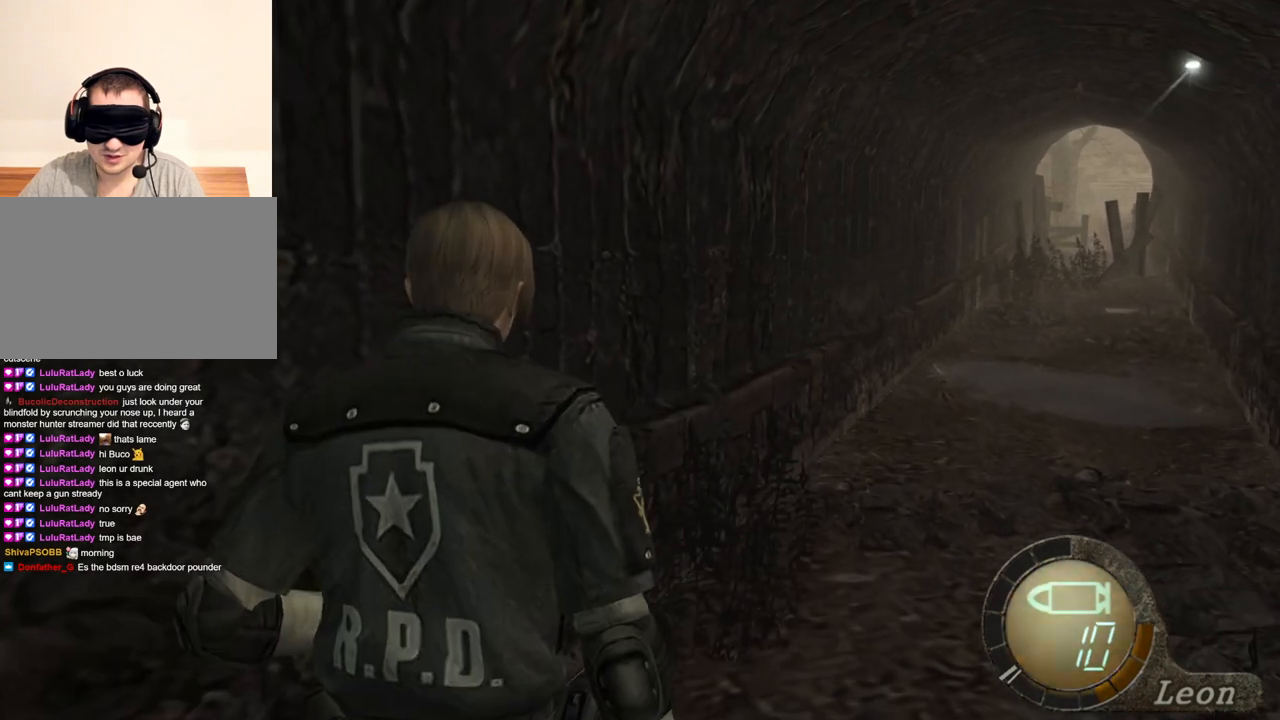
{"keys": [], "mouse": [], "events": []}
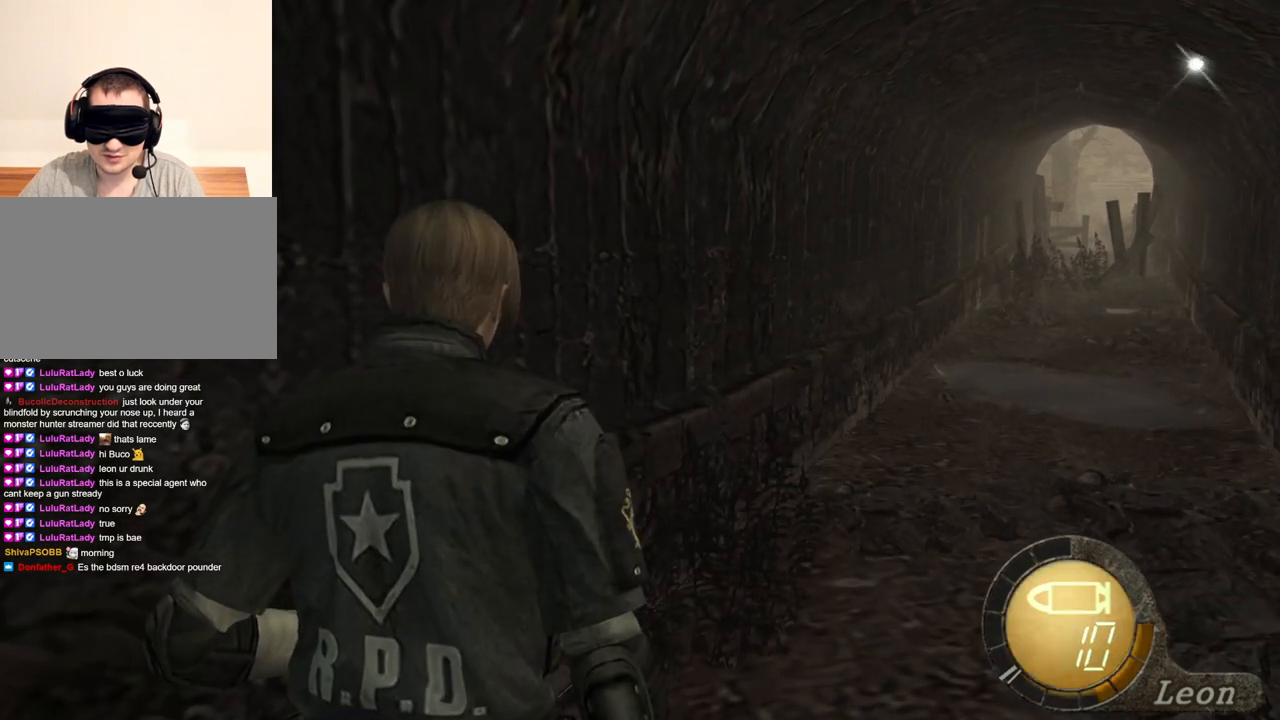
{"keys": [], "mouse": [], "events": []}
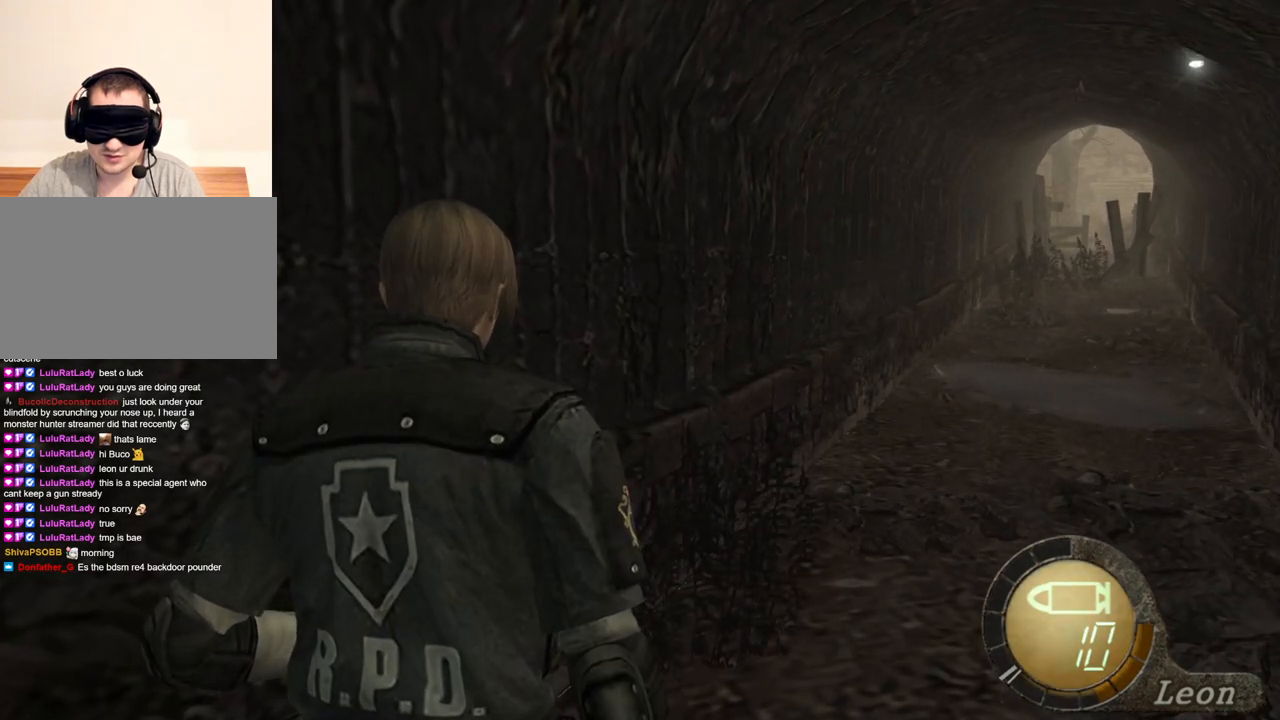
{"keys": [], "mouse": [], "events": [[400, "d", "down"], [467, "d", "up"]]}
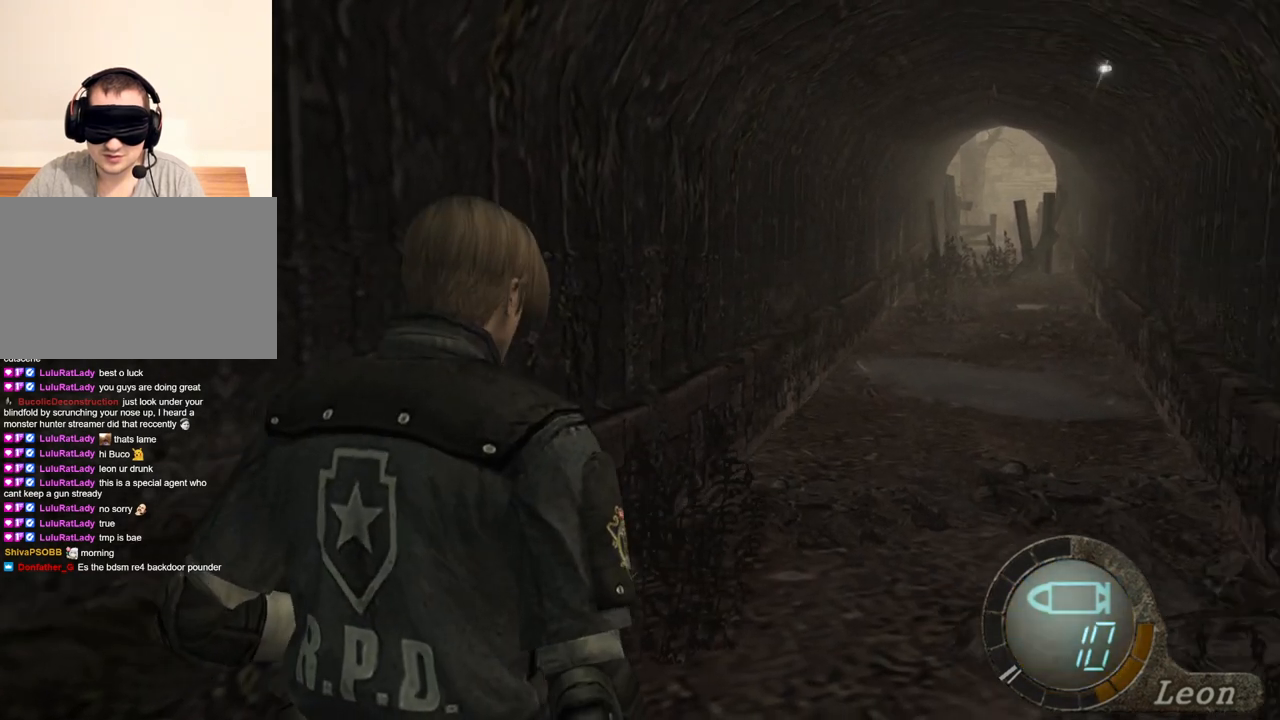
{"keys": [], "mouse": [], "events": [[33, "d", "down"], [133, "d", "up"], [167, "d", "down"], [267, "d", "up"], [367, "w", "down"], [500, "w", "up"]]}
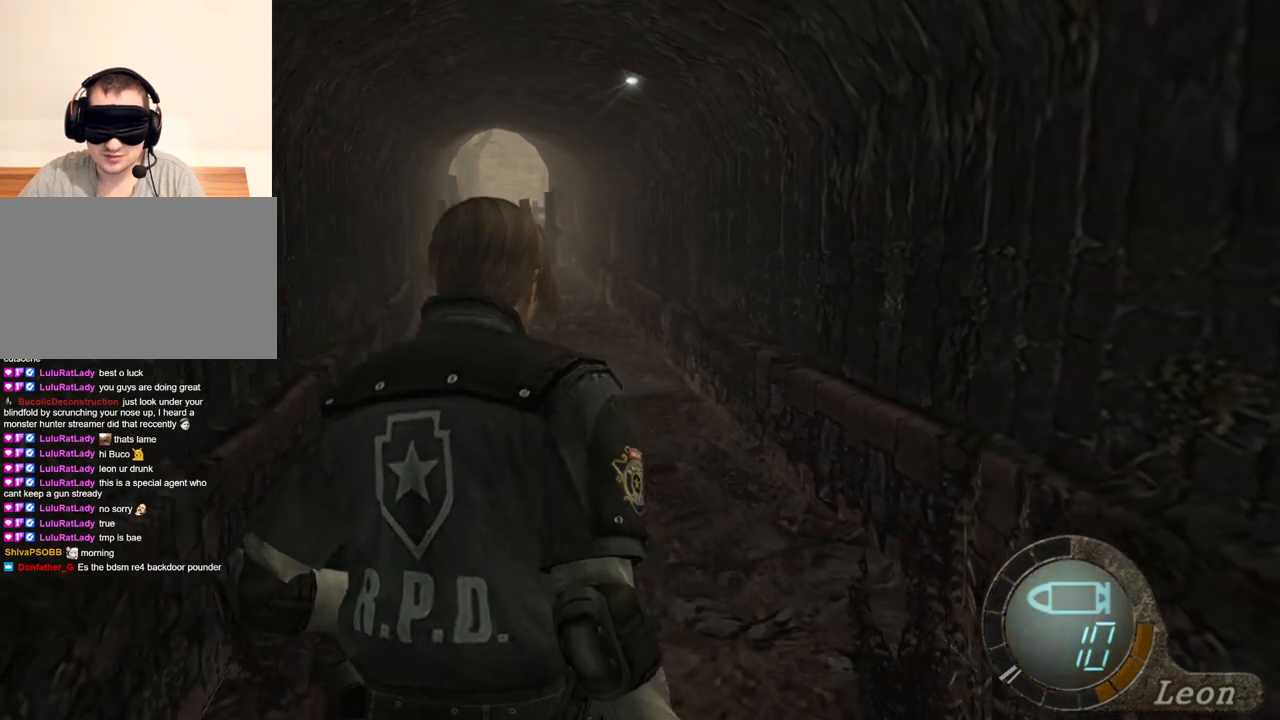
{"keys": [], "mouse": [], "events": [[33, "w", "down"], [167, "w", "up"], [233, "w", "down"], [367, "w", "up"], [433, "w", "down"], [500, "w", "up"]]}
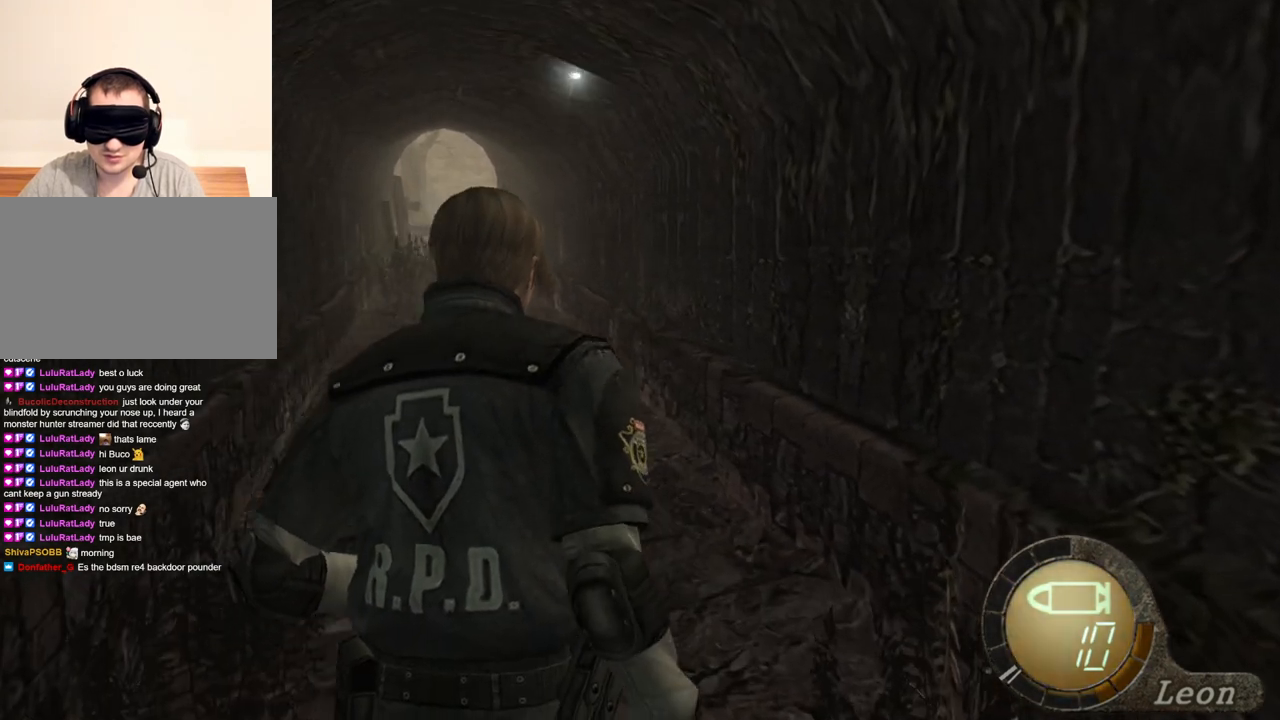
{"keys": [], "mouse": [], "events": [[100, "w", "down"], [267, "w", "up"]]}
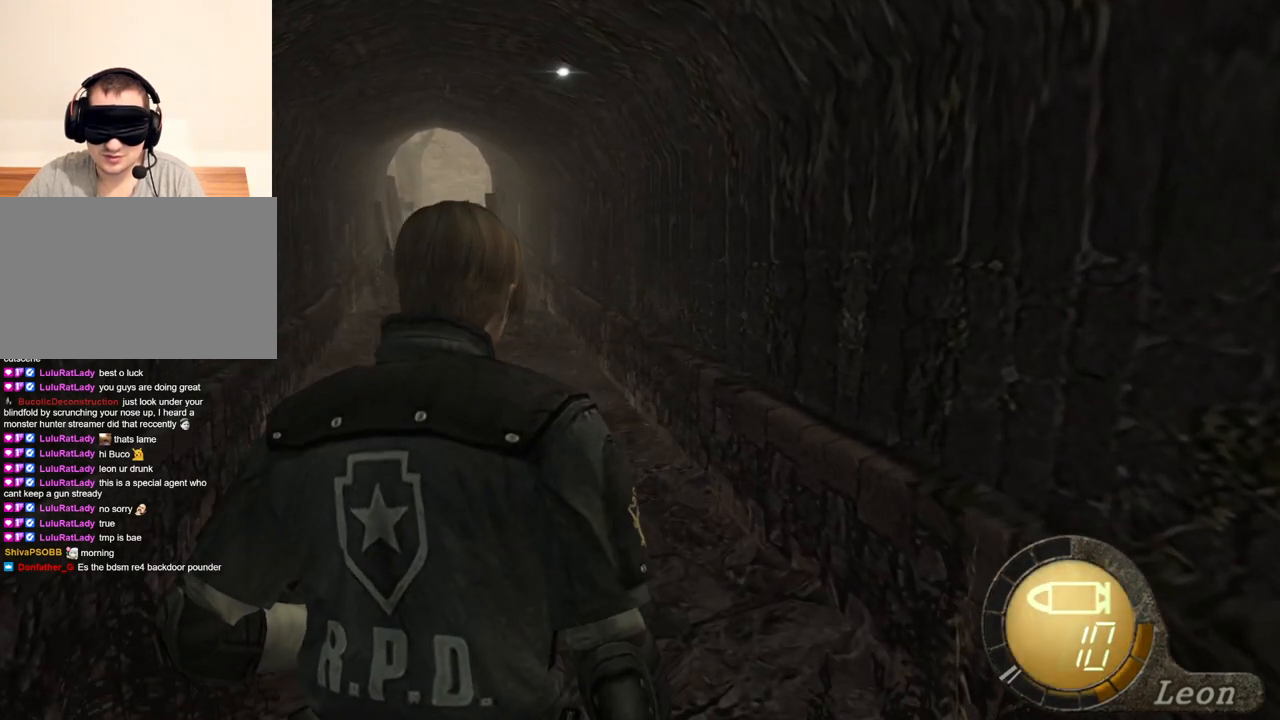
{"keys": ["w"], "mouse": [], "events": [[133, "w", "down"], [267, "w", "up"], [300, "w", "down"], [400, "w", "up"], [500, "w", "down"]]}